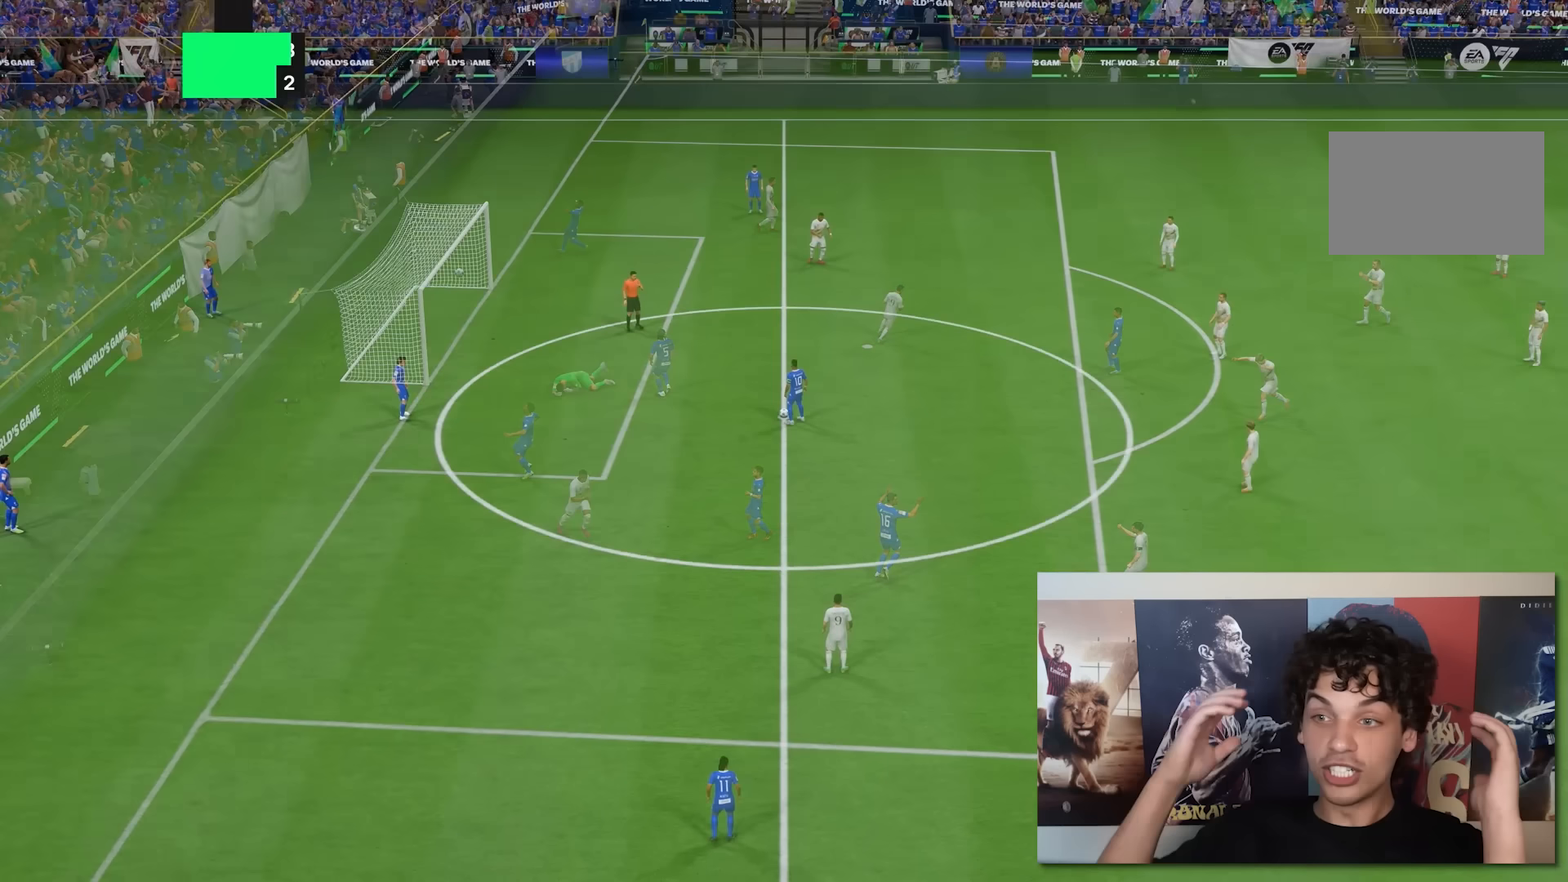
Gameplay with a controller (Xbox layout); each line is a JSON object with the inputs held at the frame after it. "events" lists button and stick changes between this image and that frame as [ms after this image, input, new state], when the widget could be followed in between. Not read: L3 R3.
{"buttons": [], "left_stick": "center", "right_stick": "center", "events": []}
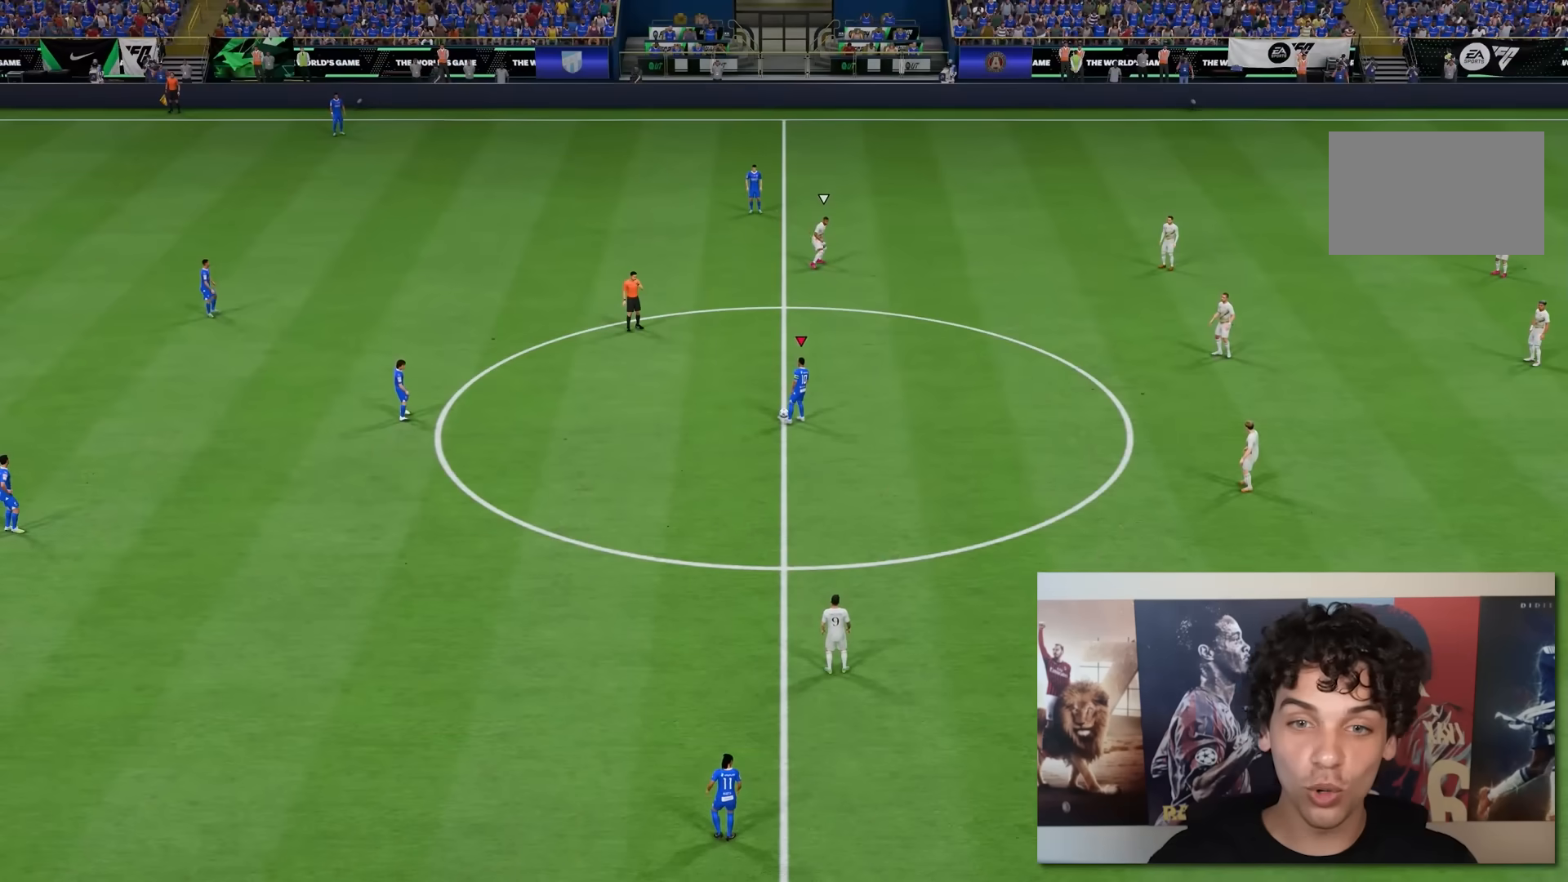
{"buttons": [], "left_stick": "center", "right_stick": "center", "events": []}
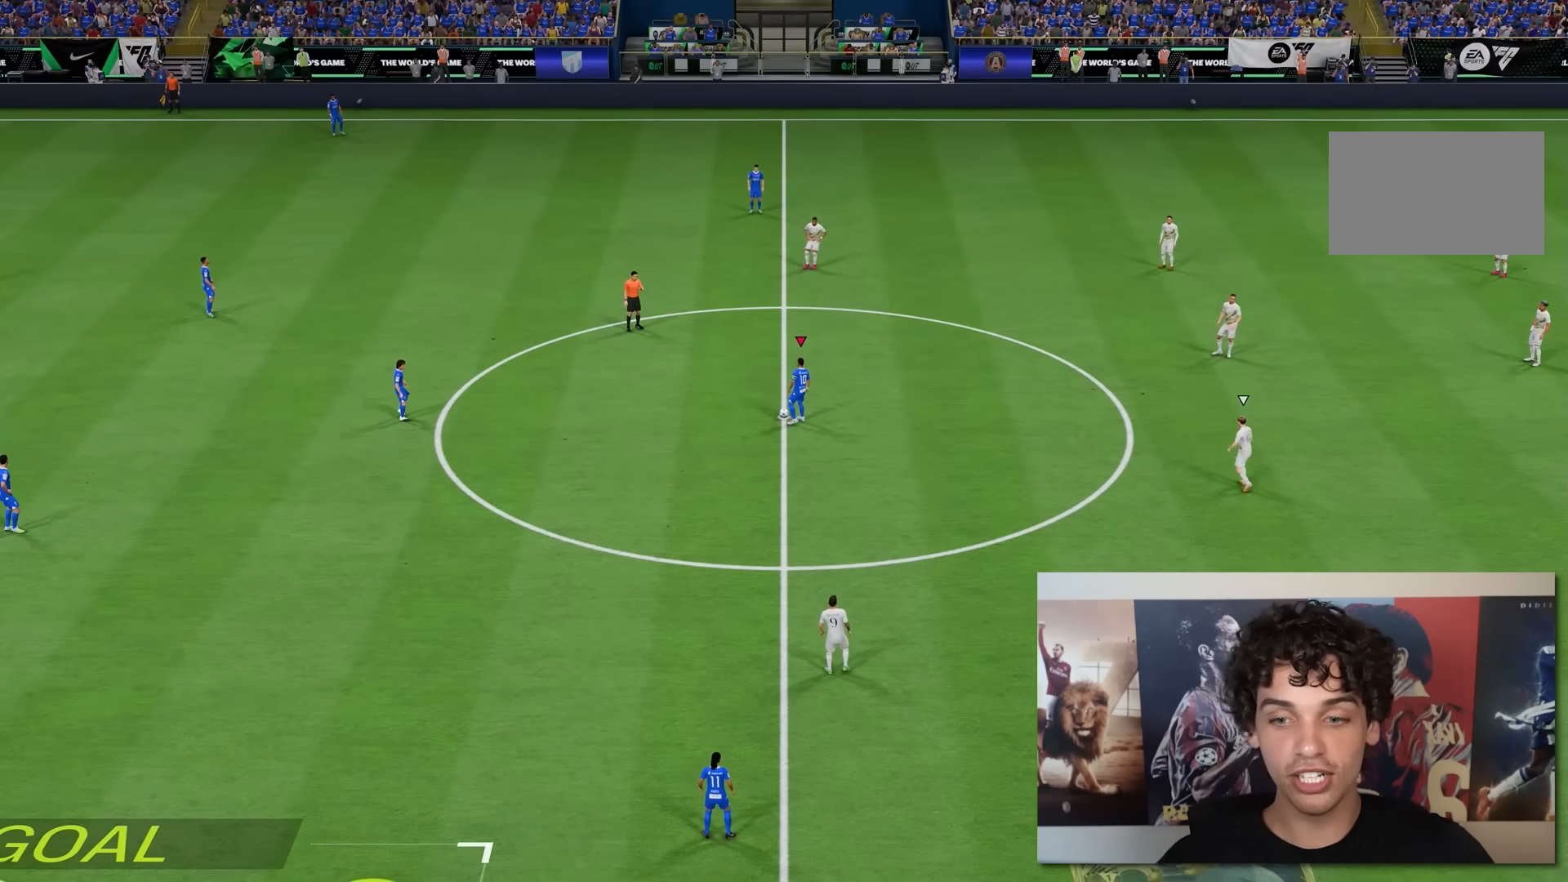
{"buttons": [], "left_stick": "left", "right_stick": "center", "events": [[117, "left_stick", "left"]]}
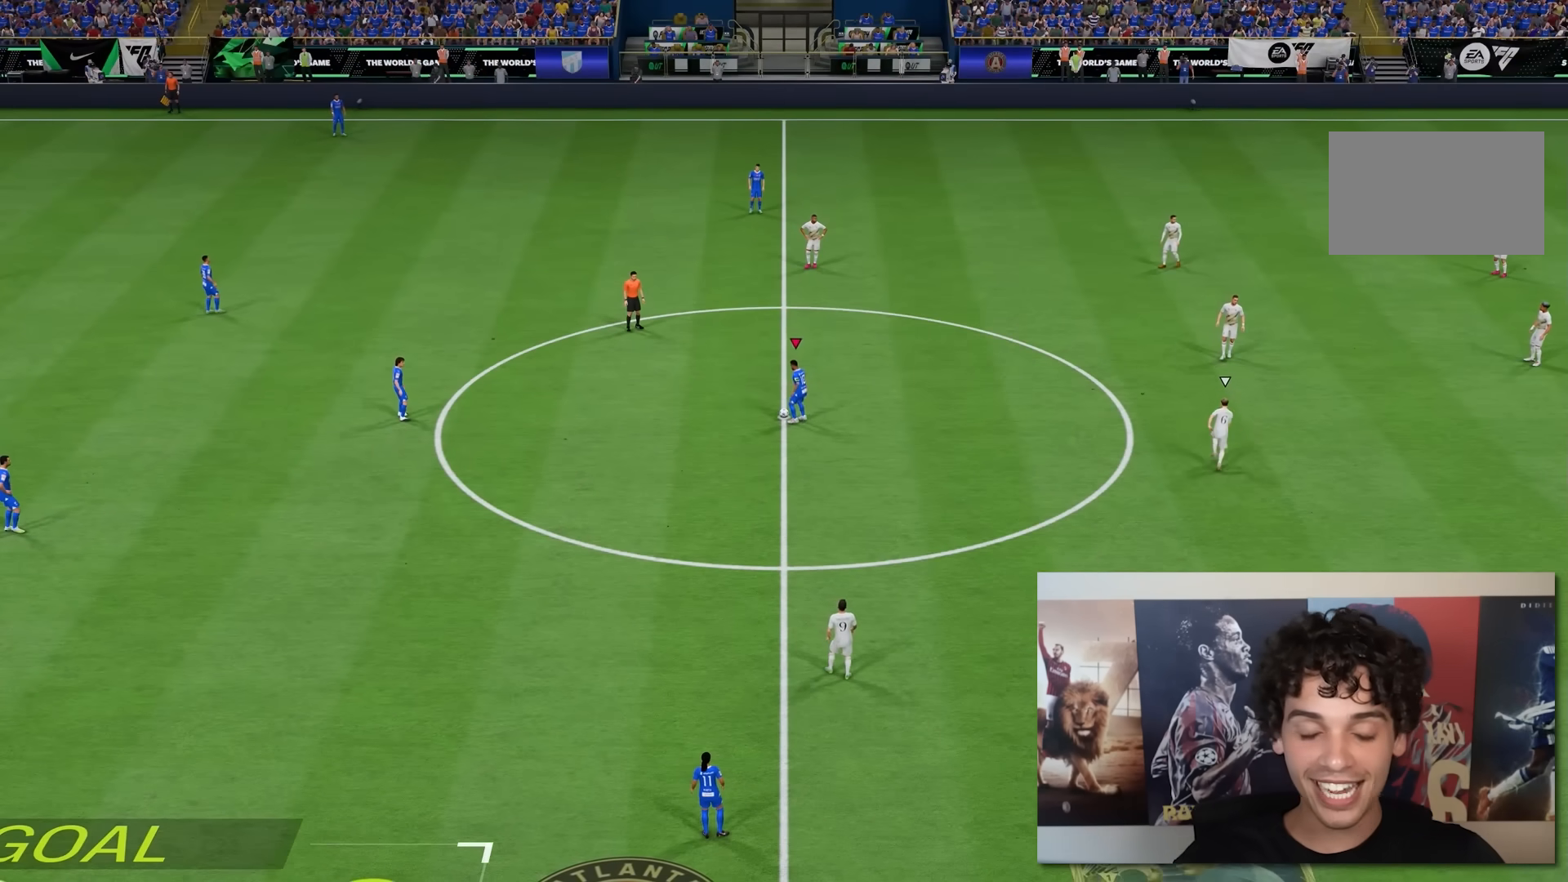
{"buttons": [], "left_stick": "center", "right_stick": "center", "events": [[200, "left_stick", "center"]]}
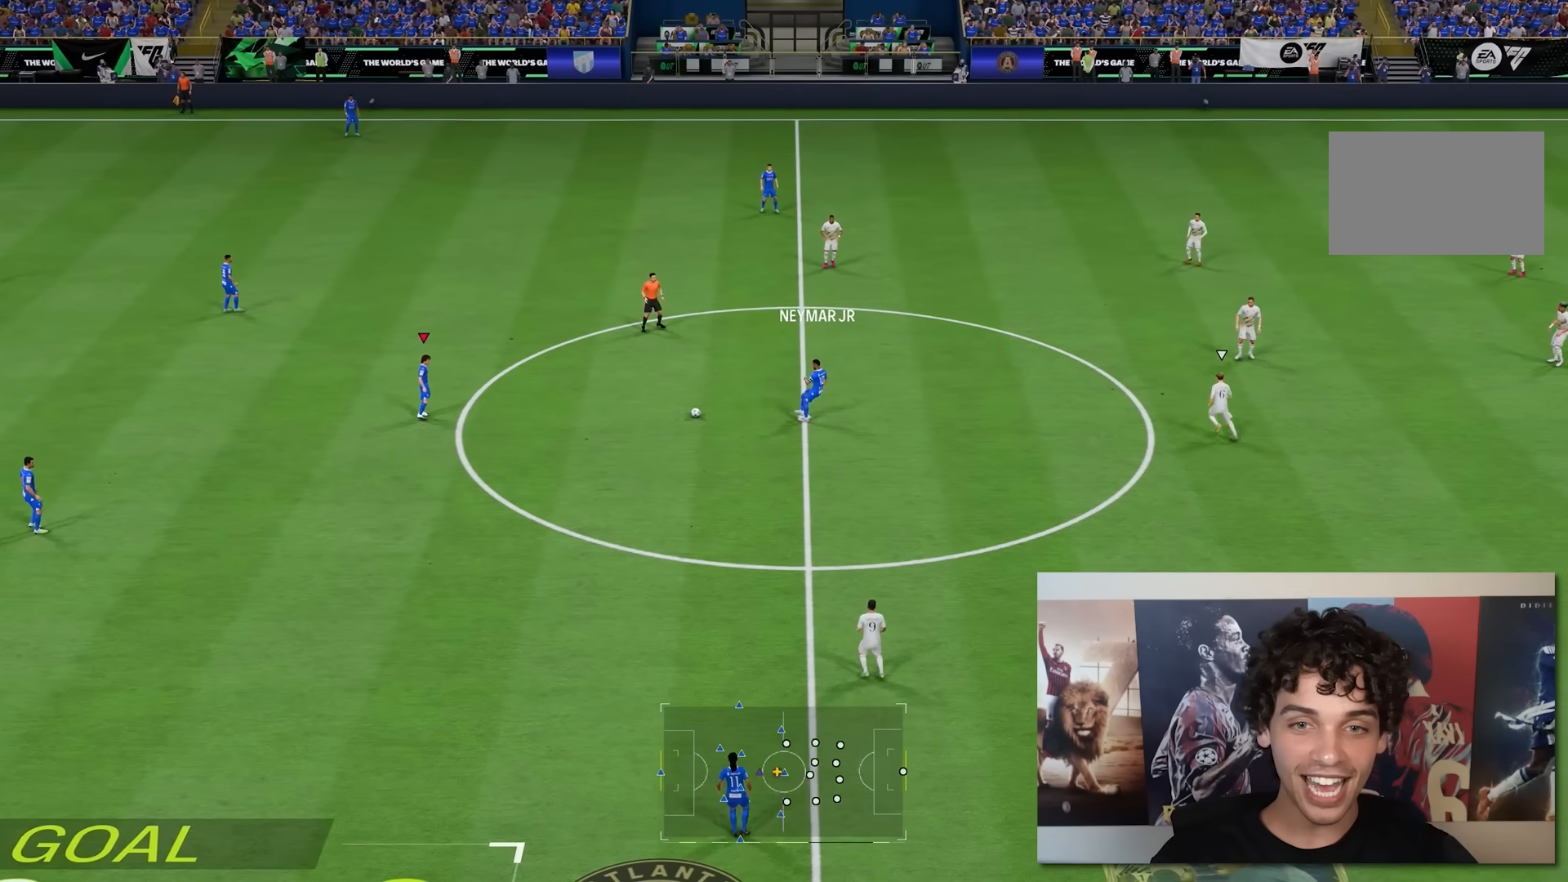
{"buttons": [], "left_stick": "right", "right_stick": "center", "events": [[183, "left_stick", "right"]]}
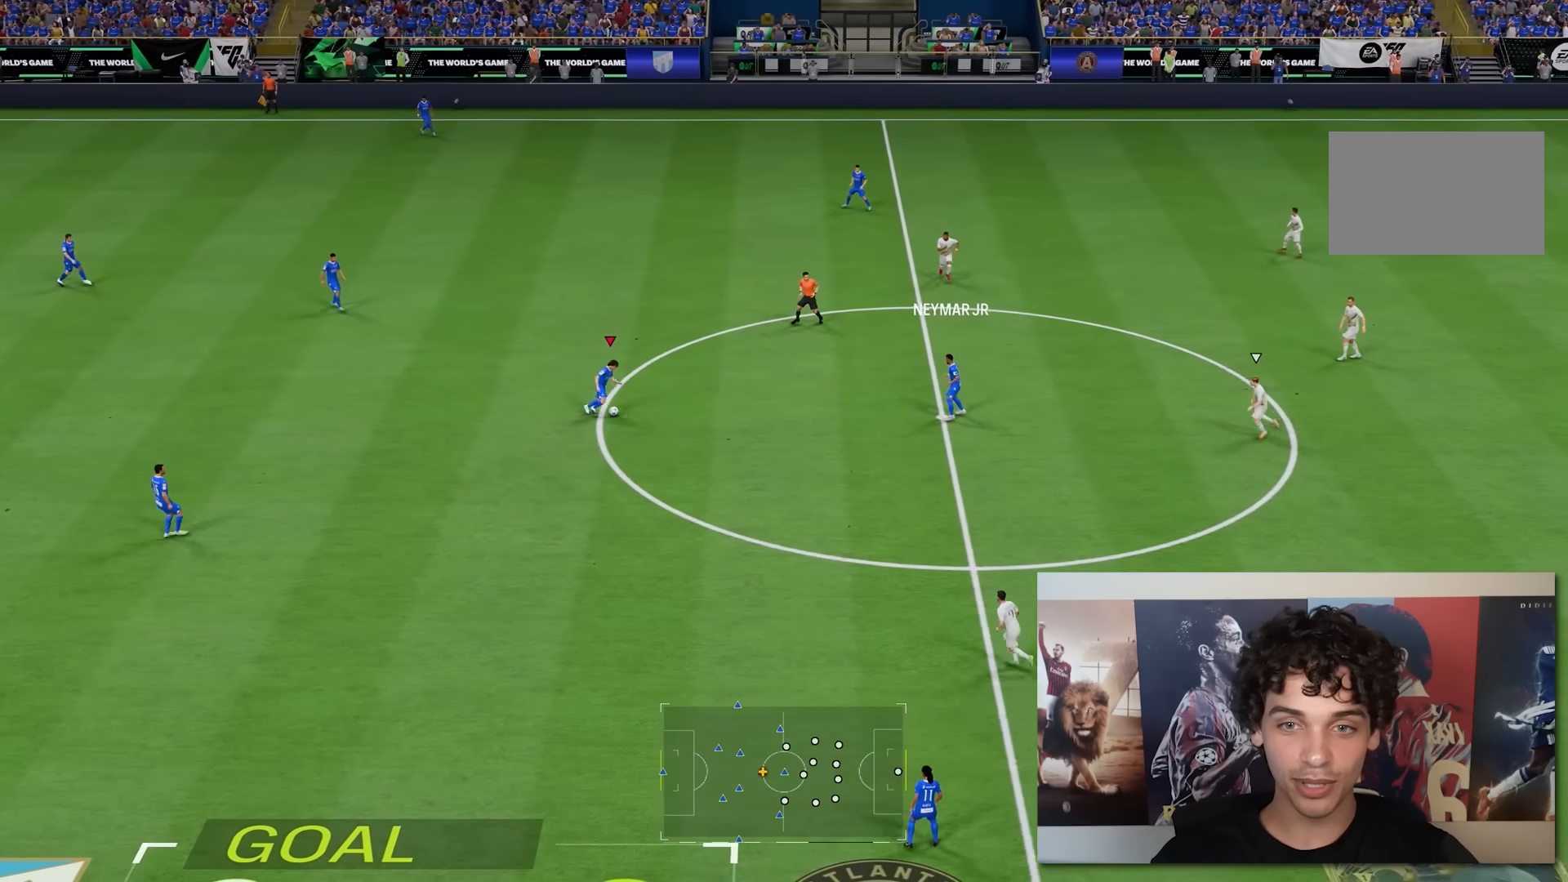
{"buttons": [], "left_stick": "left", "right_stick": "center", "events": [[67, "left_stick", "left"]]}
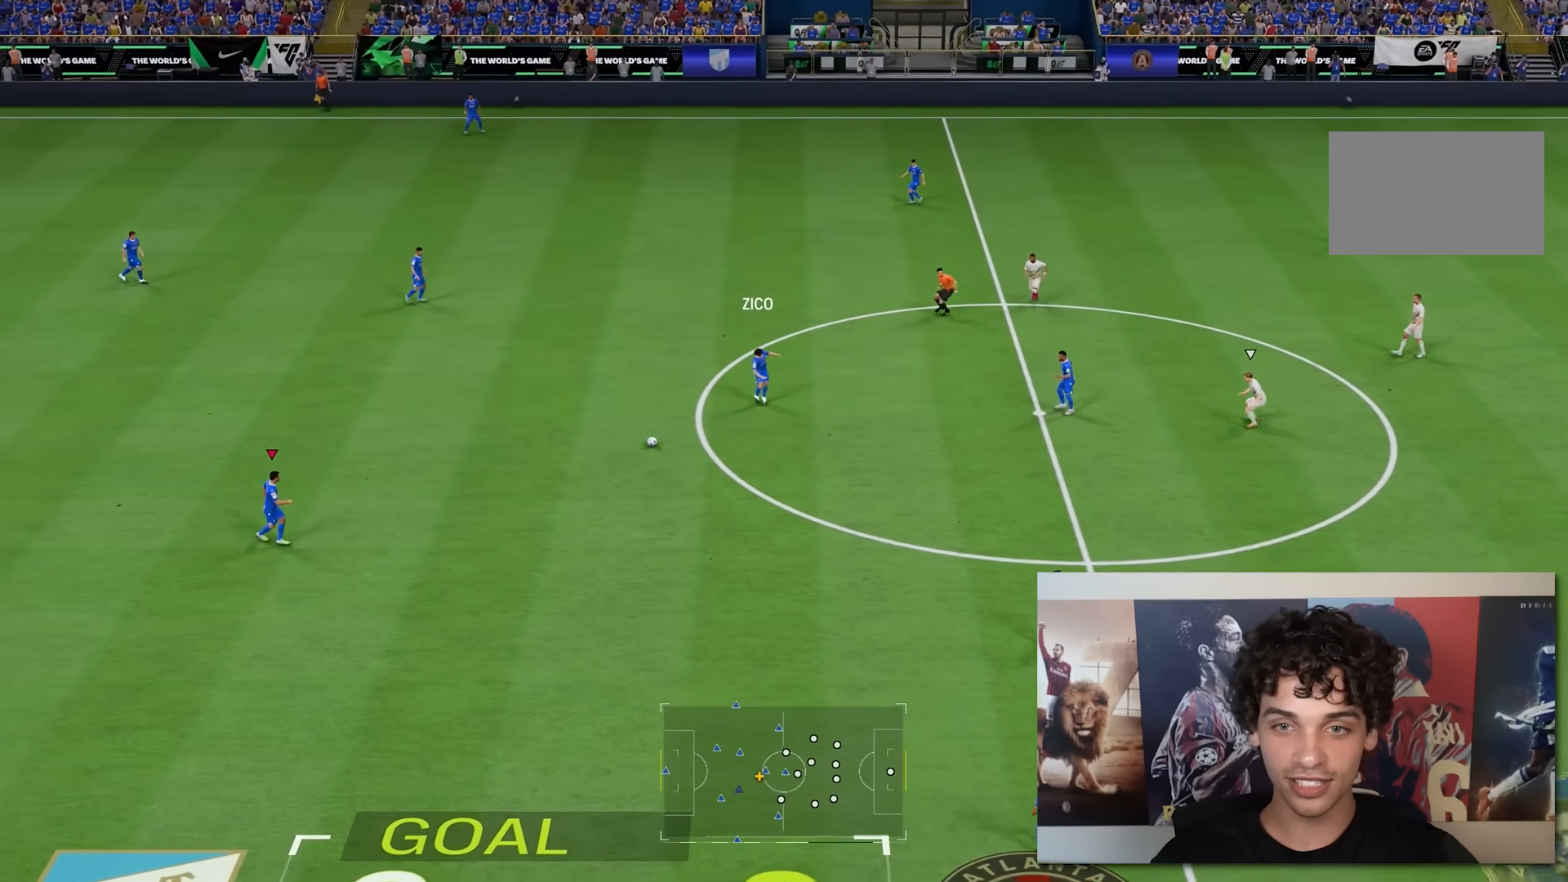
{"buttons": [], "left_stick": "right", "right_stick": "center", "events": [[433, "left_stick", "down-right"], [500, "left_stick", "right"]]}
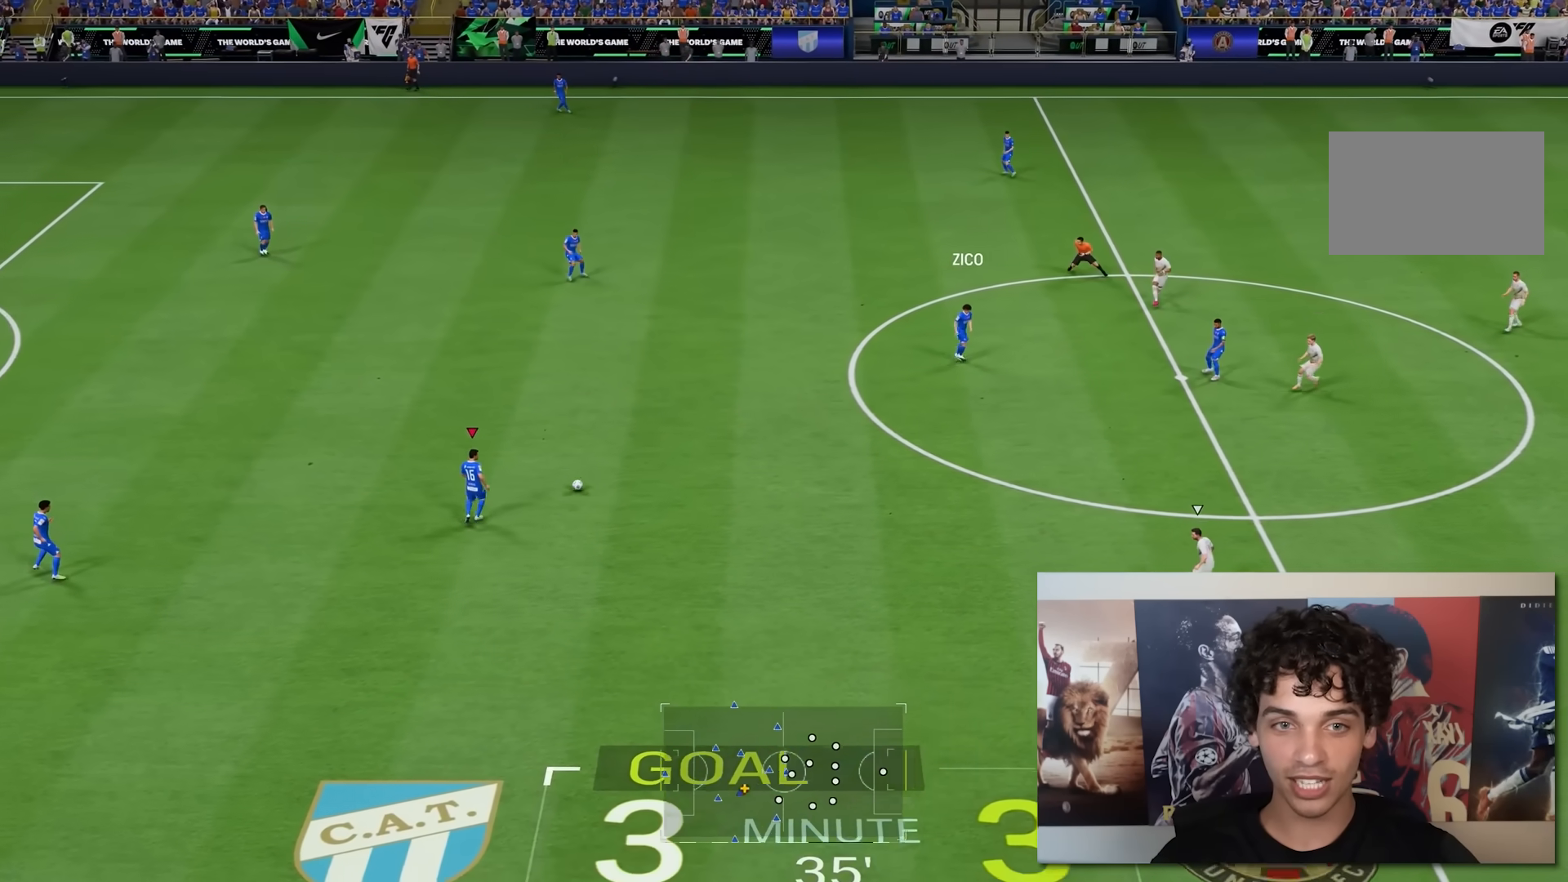
{"buttons": [], "left_stick": "right", "right_stick": "center", "events": []}
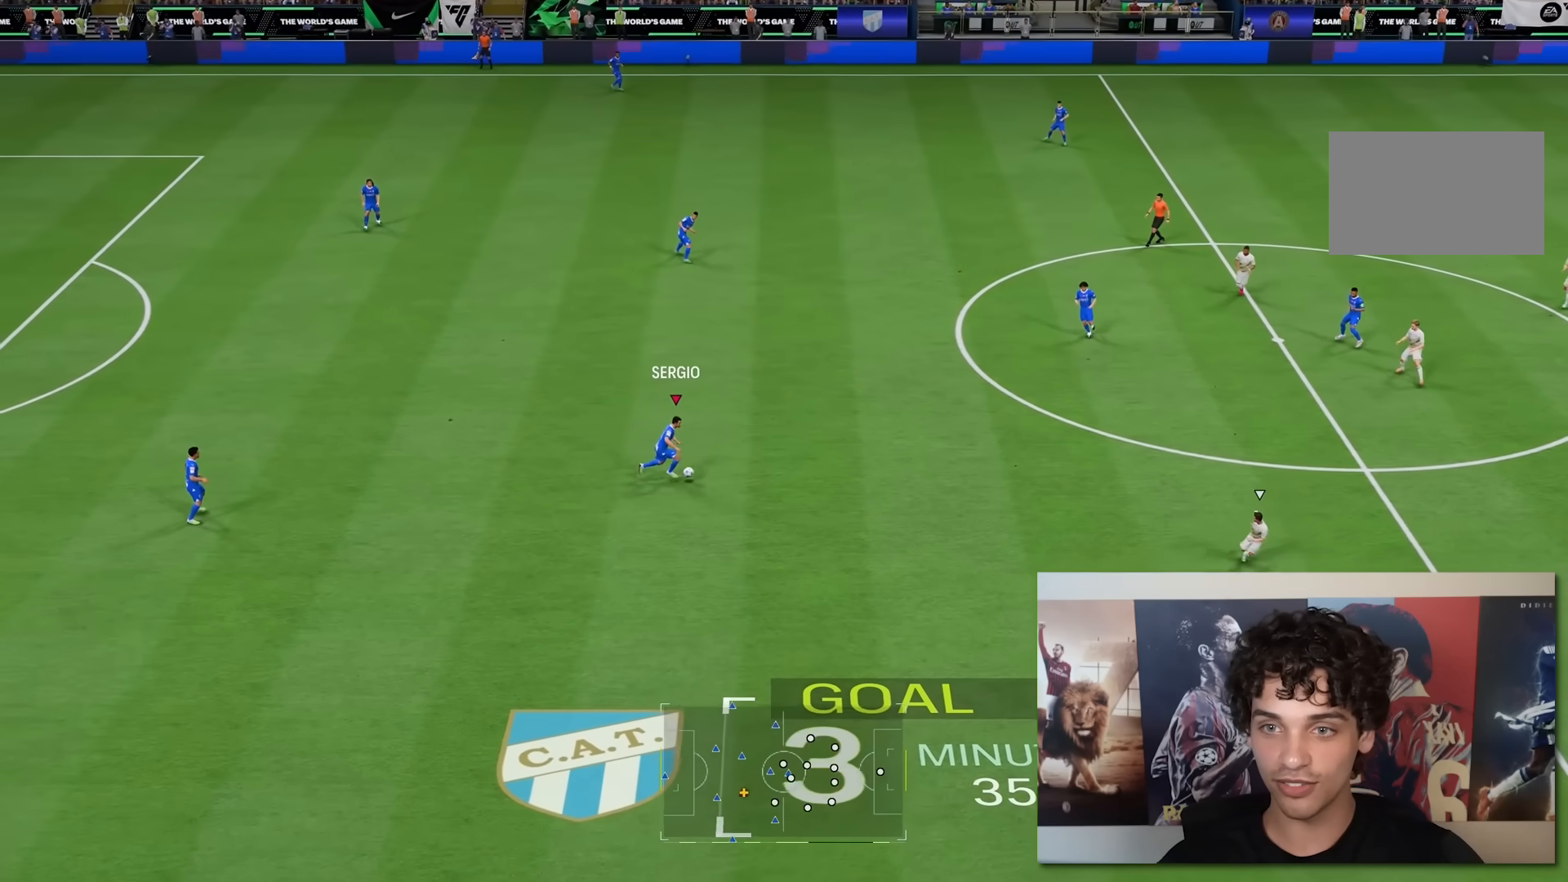
{"buttons": [], "left_stick": "up-right", "right_stick": "center", "events": [[417, "left_stick", "up-right"]]}
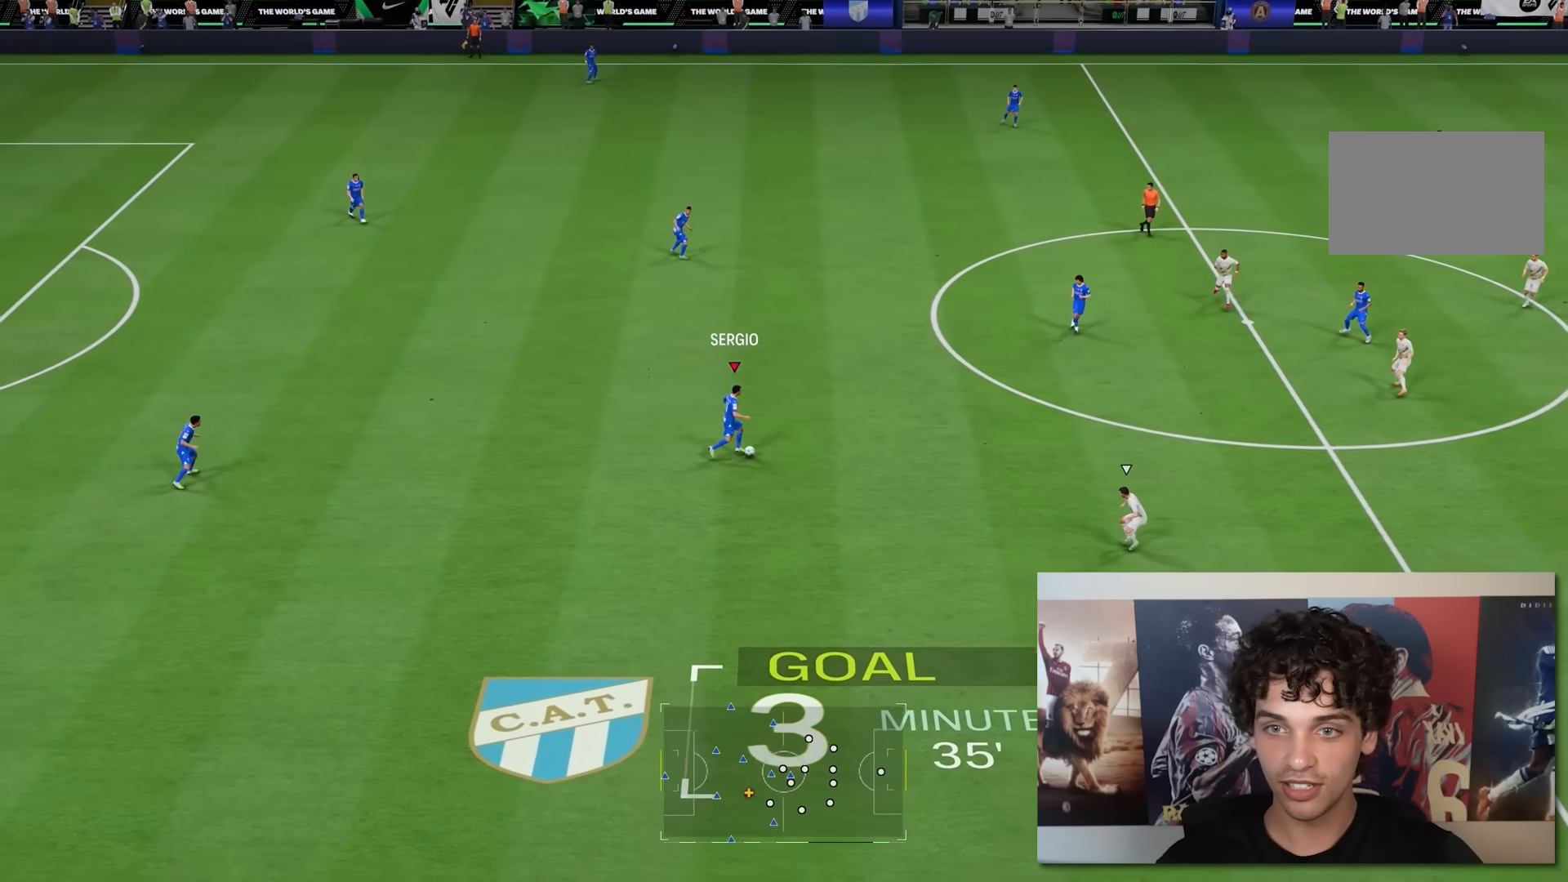
{"buttons": [], "left_stick": "up-right", "right_stick": "center", "events": []}
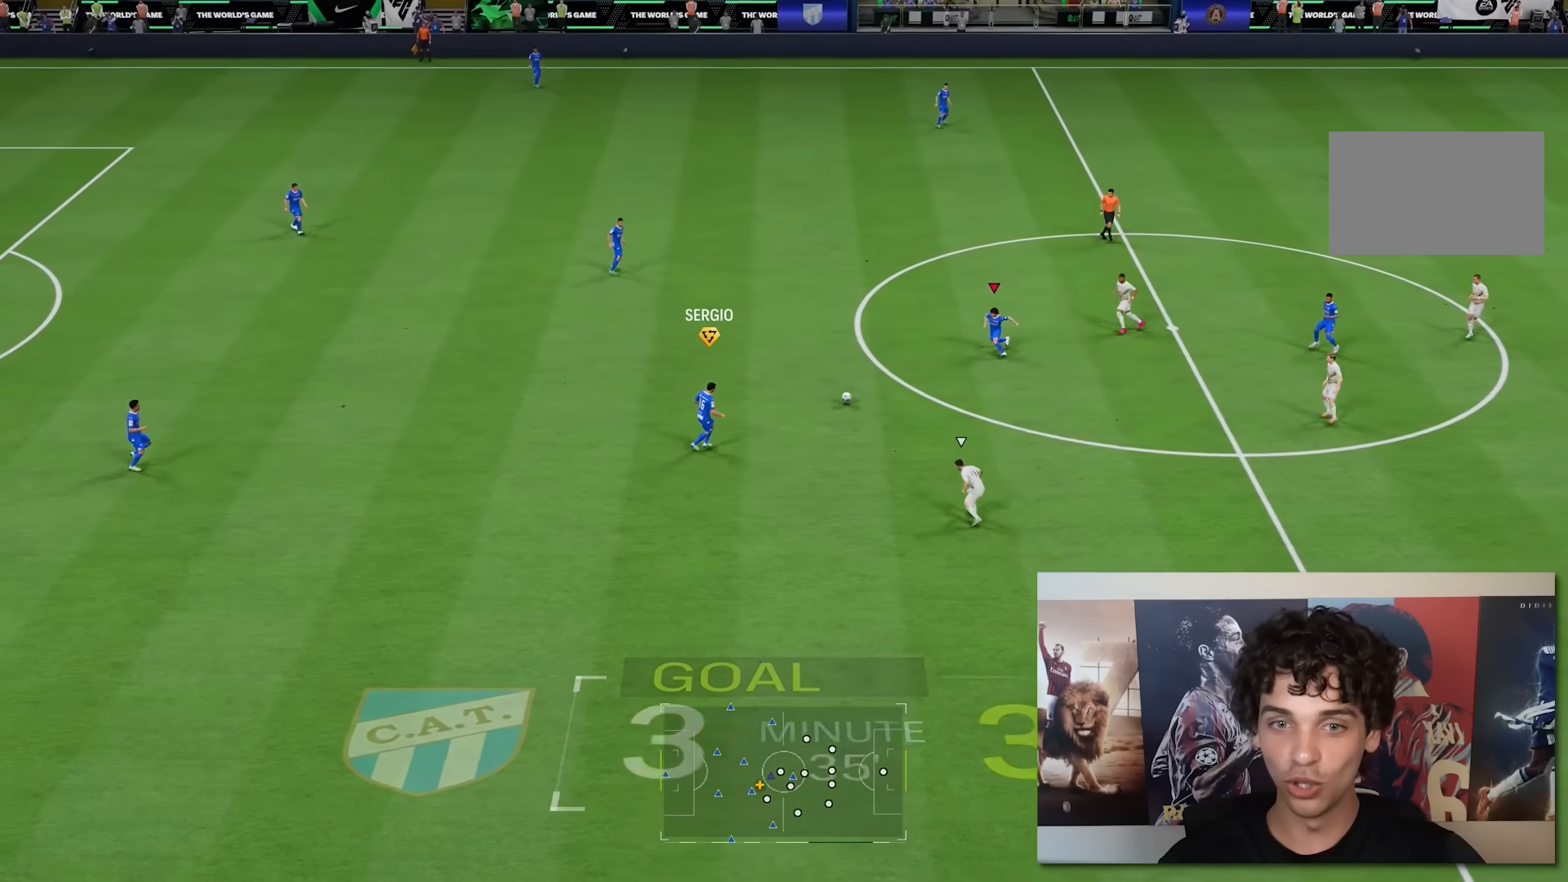
{"buttons": [], "left_stick": "up-left", "right_stick": "center", "events": [[17, "left_stick", "center"], [100, "left_stick", "down"], [217, "left_stick", "center"], [283, "left_stick", "up-left"]]}
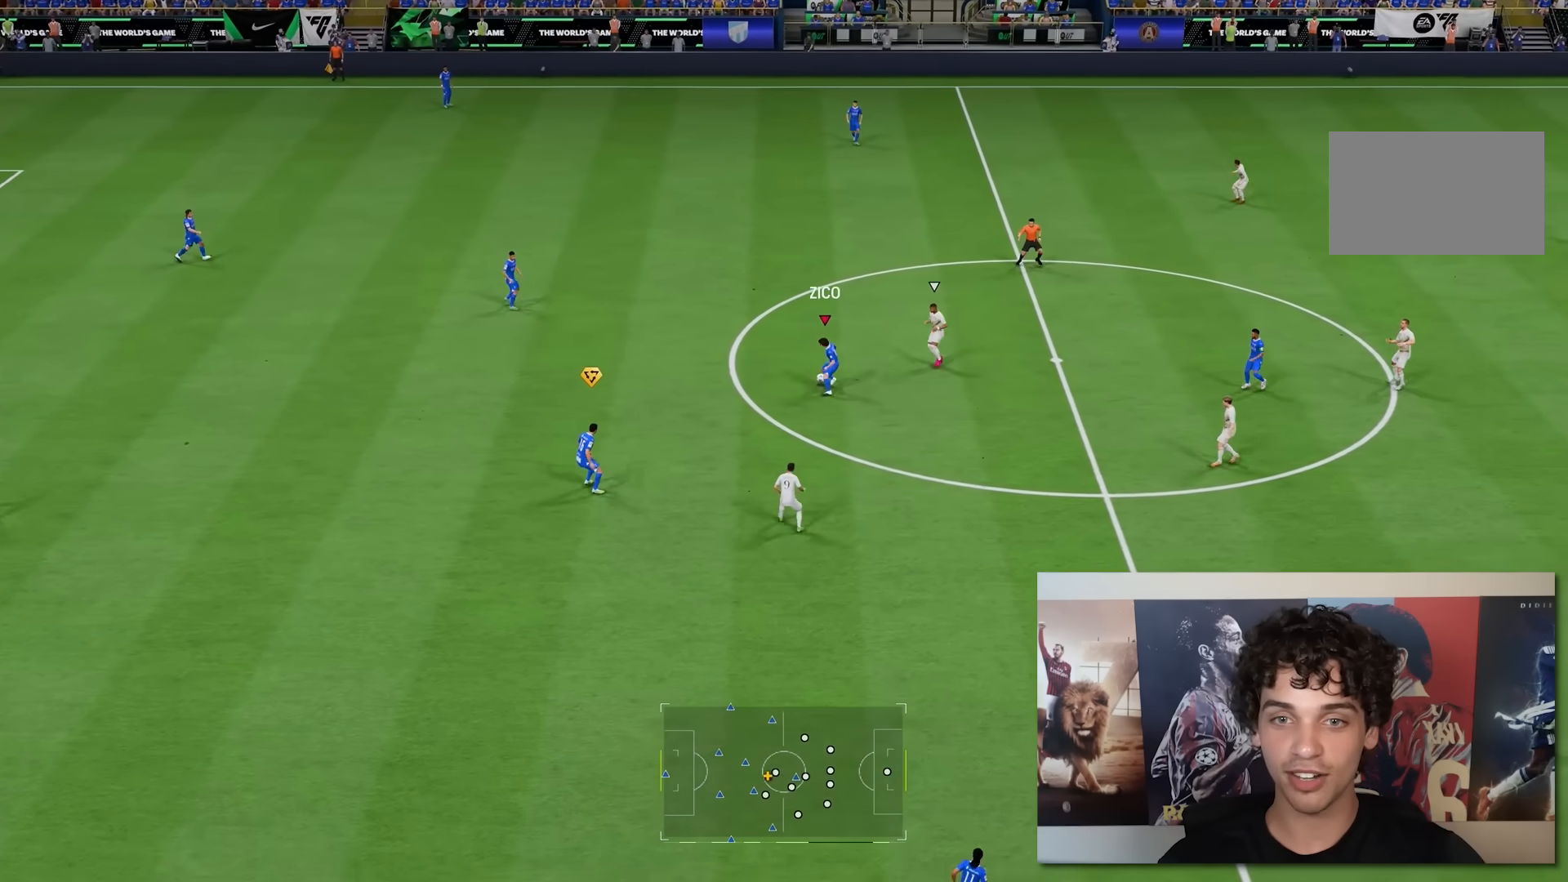
{"buttons": [], "left_stick": "up-left", "right_stick": "center", "events": []}
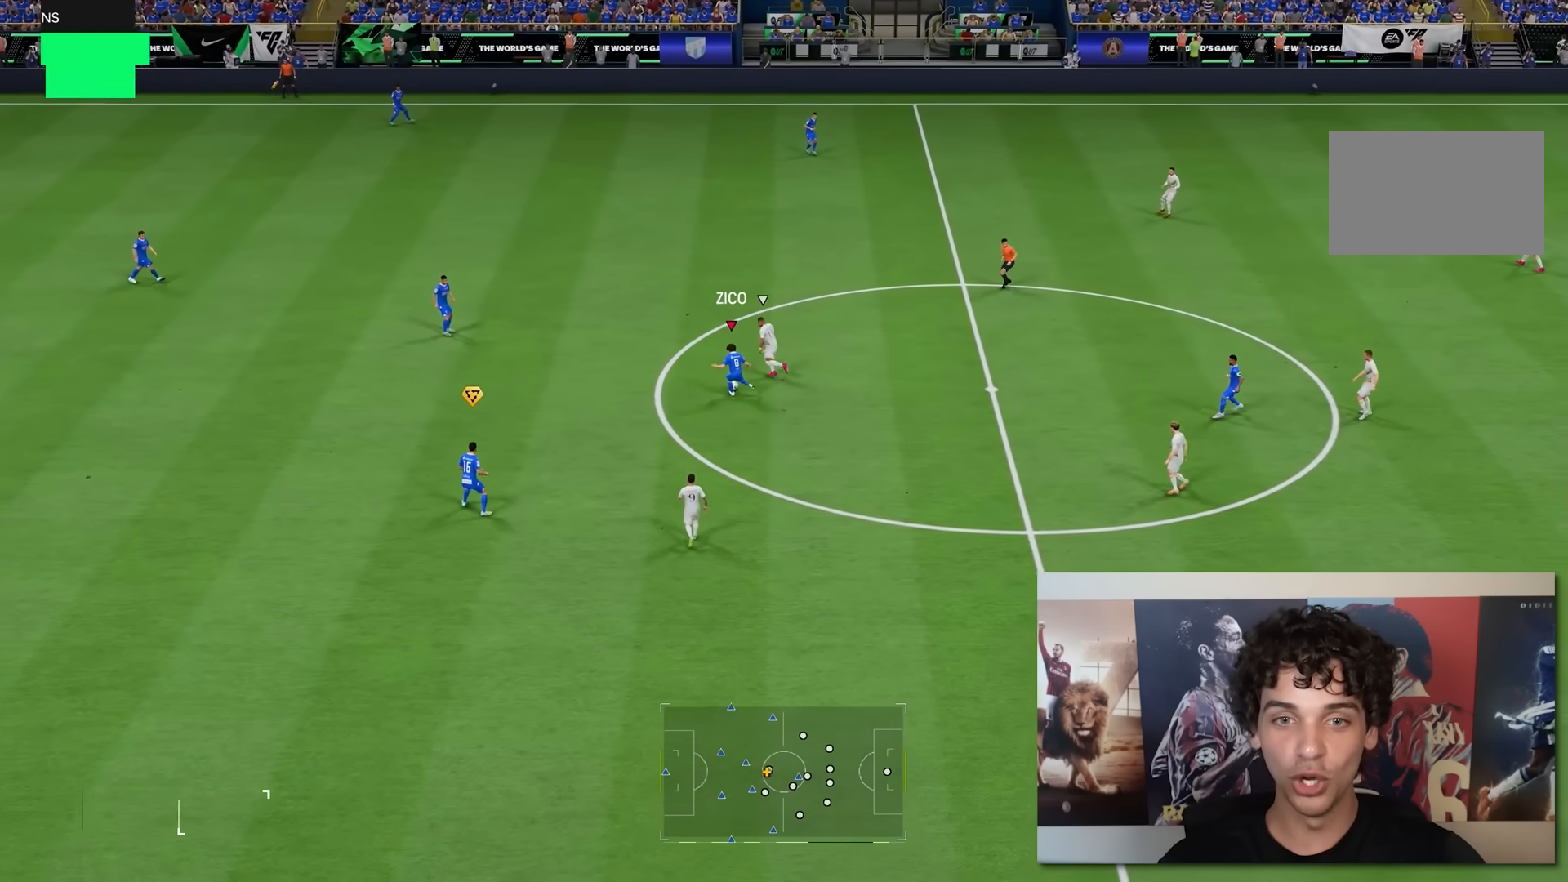
{"buttons": [], "left_stick": "up", "right_stick": "center", "events": [[283, "left_stick", "up"]]}
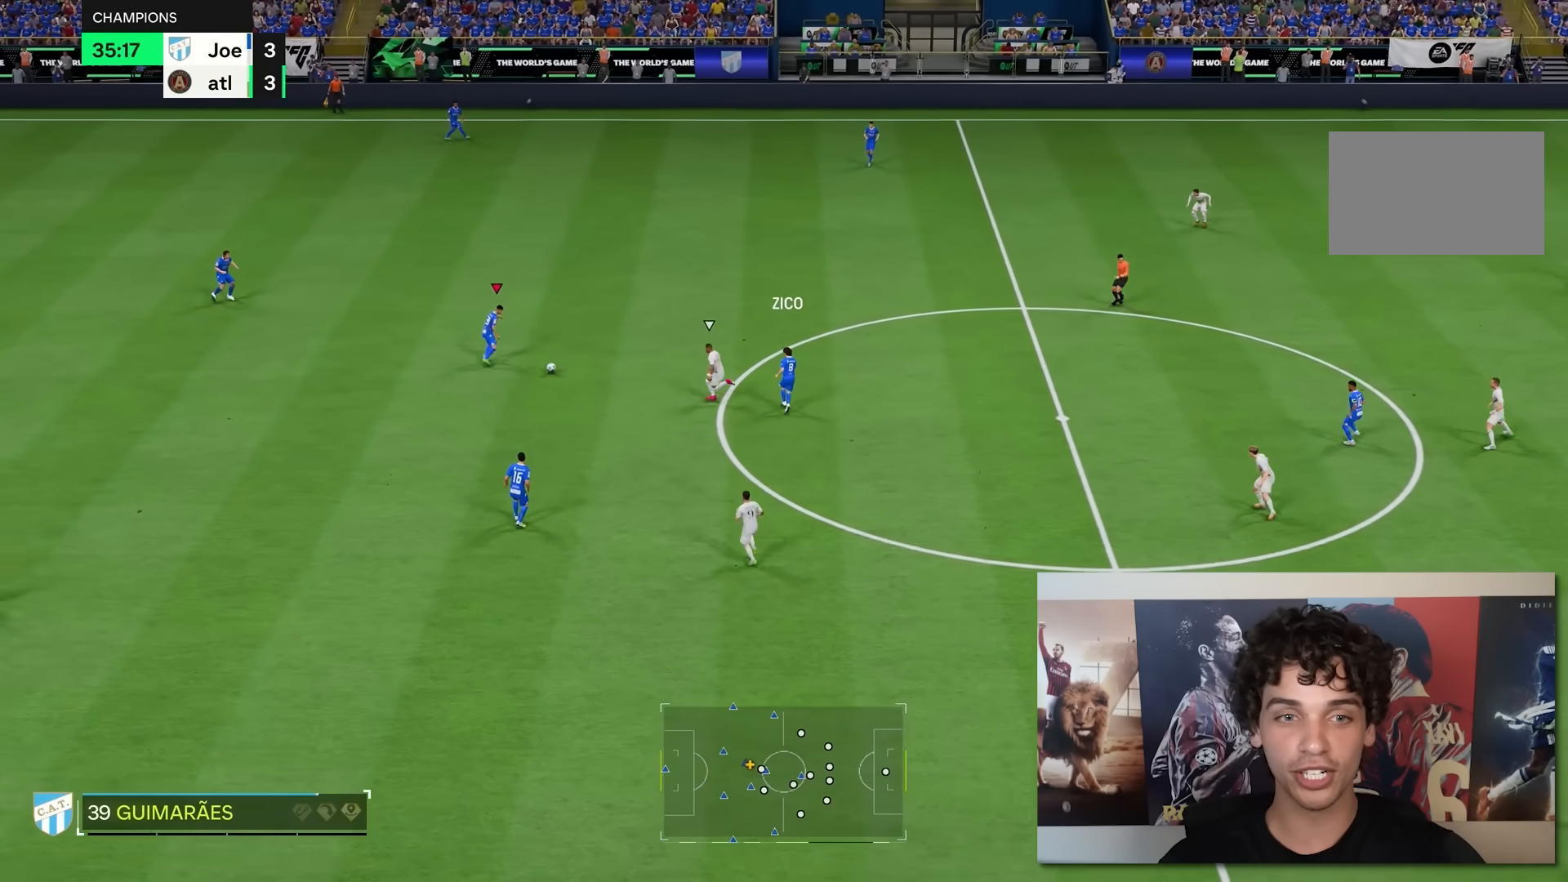
{"buttons": [], "left_stick": "up", "right_stick": "center", "events": []}
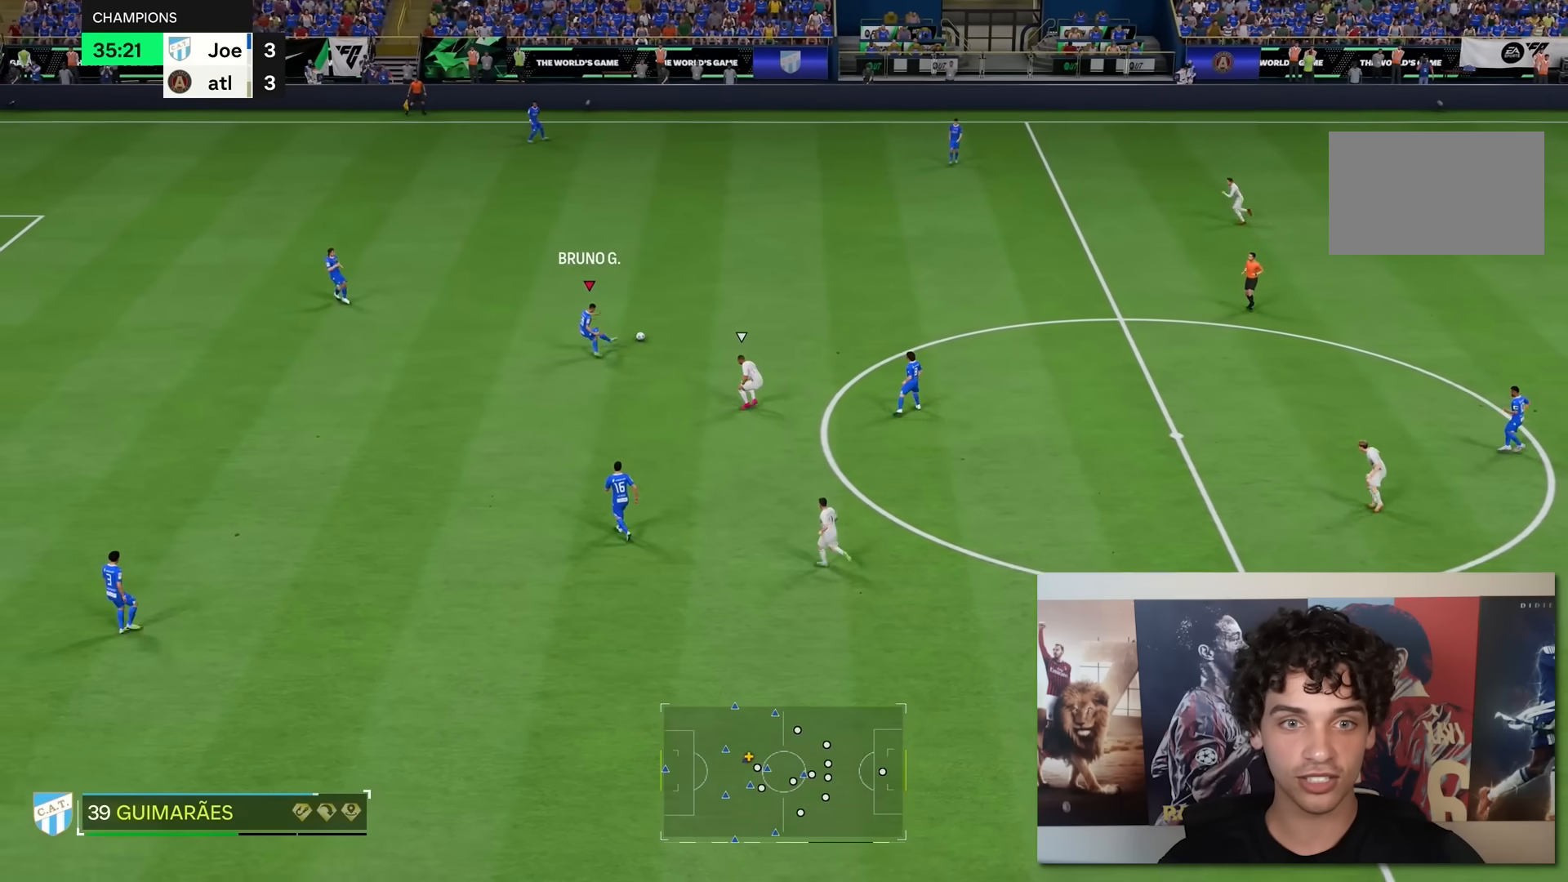
{"buttons": [], "left_stick": "down-right", "right_stick": "center", "events": [[150, "left_stick", "up-right"], [367, "left_stick", "right"], [467, "left_stick", "down-right"]]}
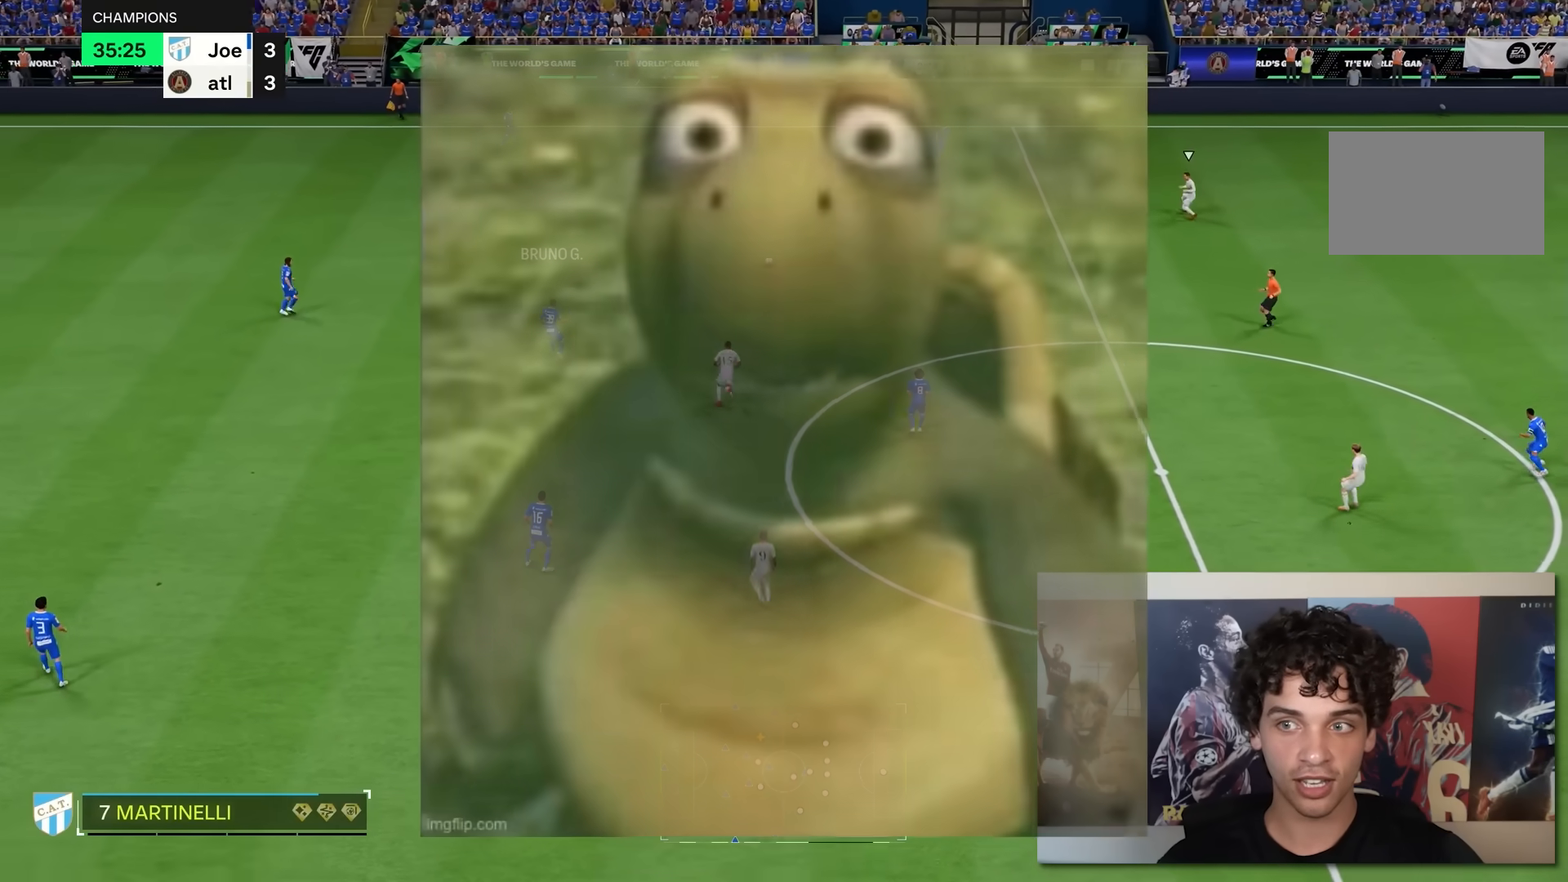
{"buttons": [], "left_stick": "center", "right_stick": "center", "events": [[67, "left_stick", "center"]]}